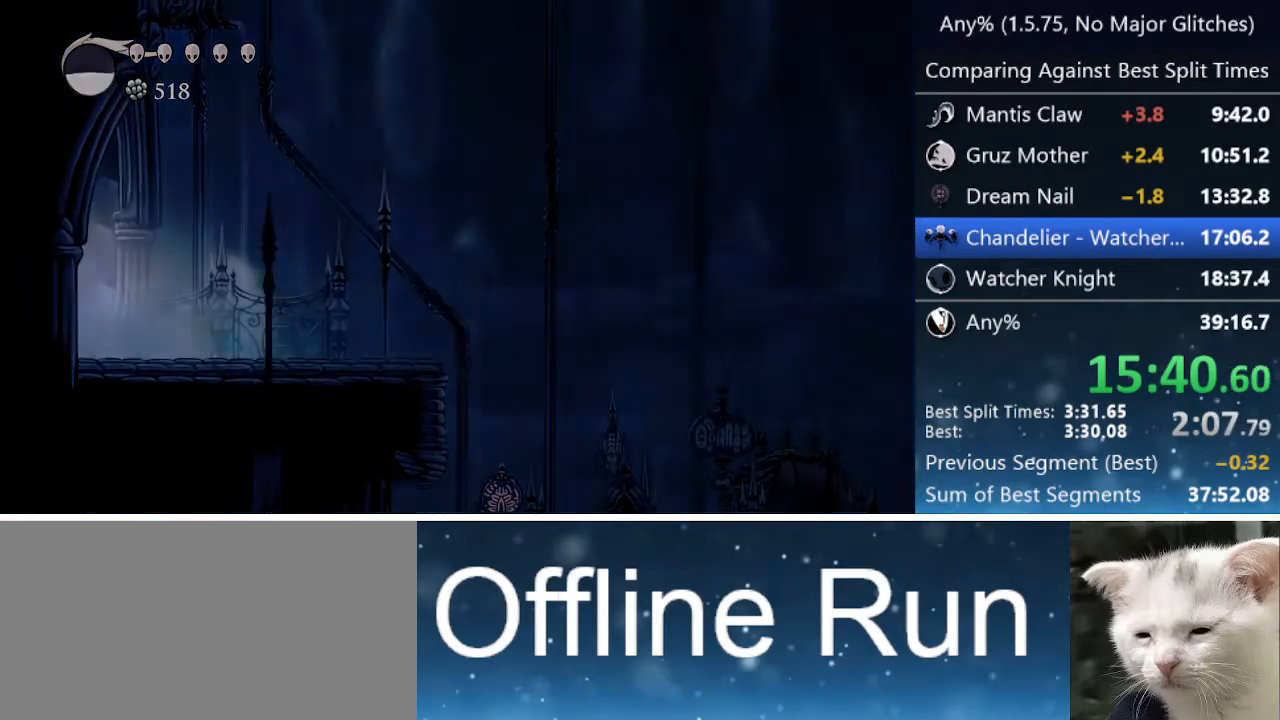
Gameplay with keyboard; each line is a JSON object with the keys held at the frame after it. "events" lists presses ("down") and releases ("up") of "cast", "cdash", "dash", "dnail", "down", "focus", "jump", "left", "menu", "nail", "pause", "right" and "up" between this image and that frame as [ms after this image, input, new state], when the widget could be followed in between. No other keys are recorded. Mouse input is not recorded. Key names are as the overlay labels them; some are game actions (e.g. jump) rather than physical keys.
{"keys": ["dash", "left"], "events": [[17, "dash", "up"], [67, "dash", "down"], [150, "dash", "up"], [233, "dash", "down"], [283, "dash", "up"], [333, "dash", "down"], [383, "dash", "up"], [483, "dash", "down"]]}
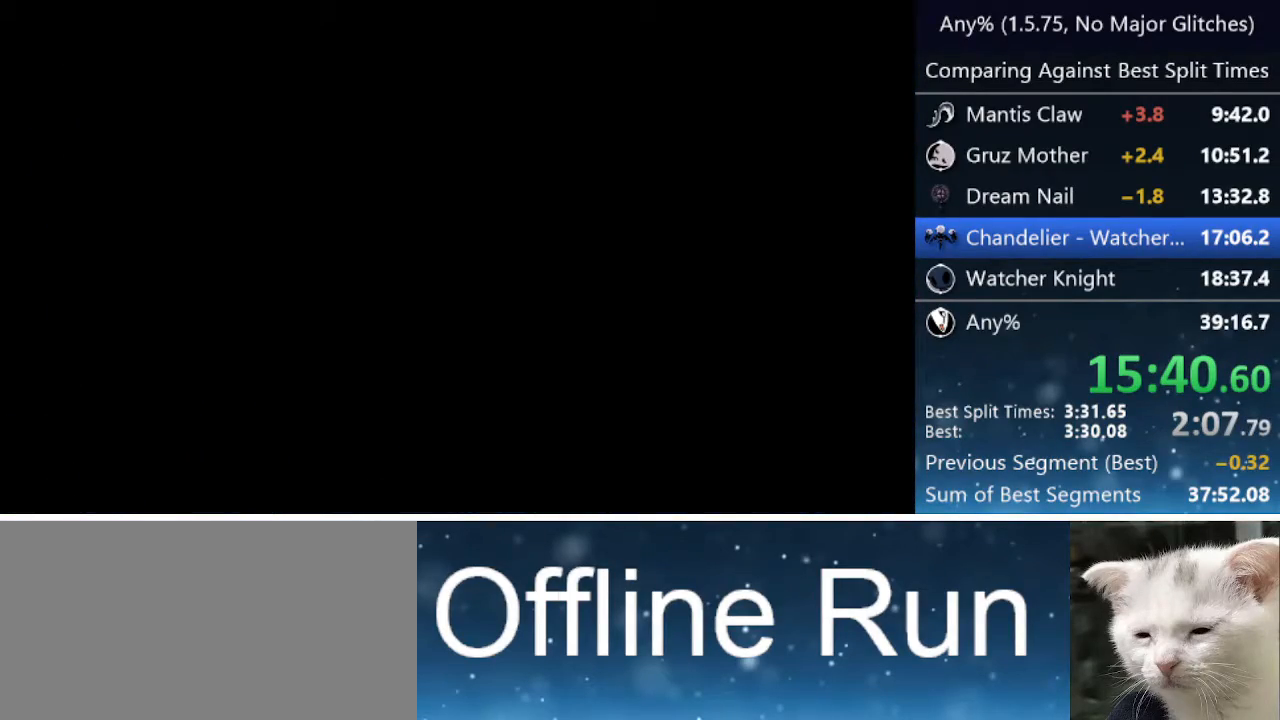
{"keys": ["left"], "events": [[17, "dash", "up"], [117, "dash", "down"], [167, "dash", "up"], [267, "dash", "down"], [300, "dash", "up"], [400, "dash", "down"], [450, "dash", "up"]]}
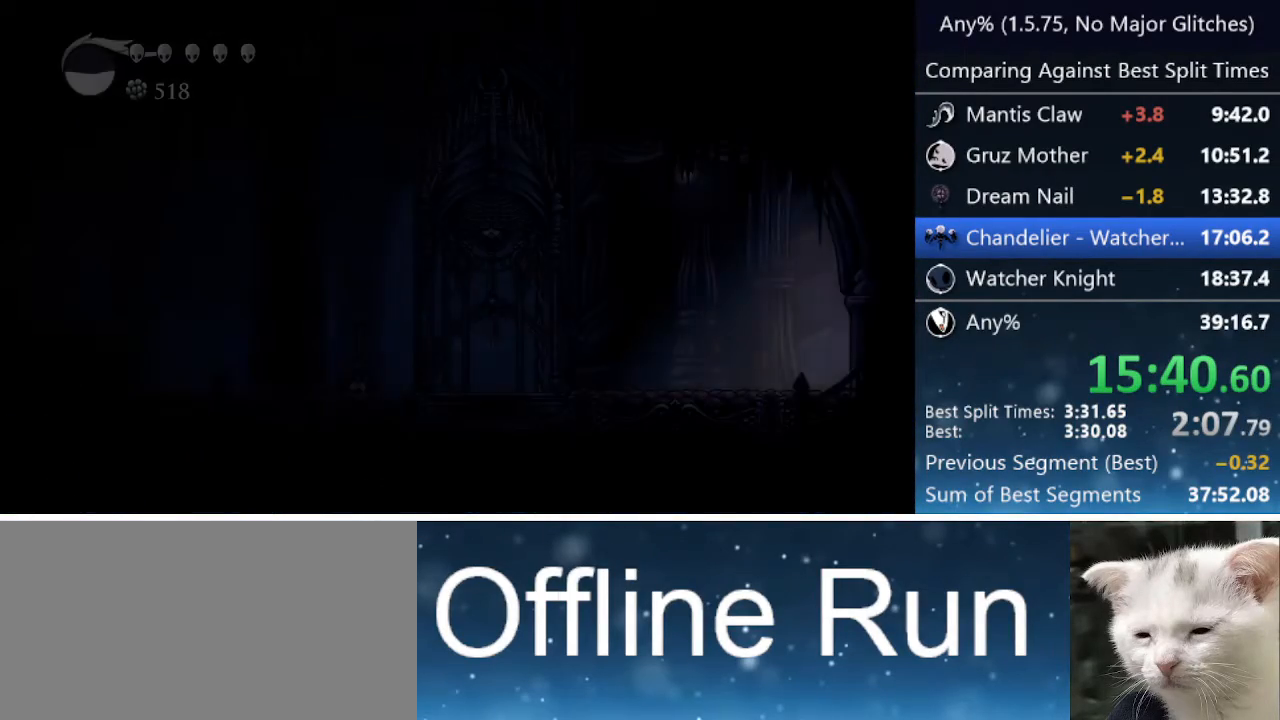
{"keys": ["left"], "events": [[33, "dash", "down"], [83, "dash", "up"], [183, "dash", "down"], [233, "dash", "up"], [333, "dash", "down"], [367, "dash", "up"], [417, "dash", "down"], [500, "dash", "up"]]}
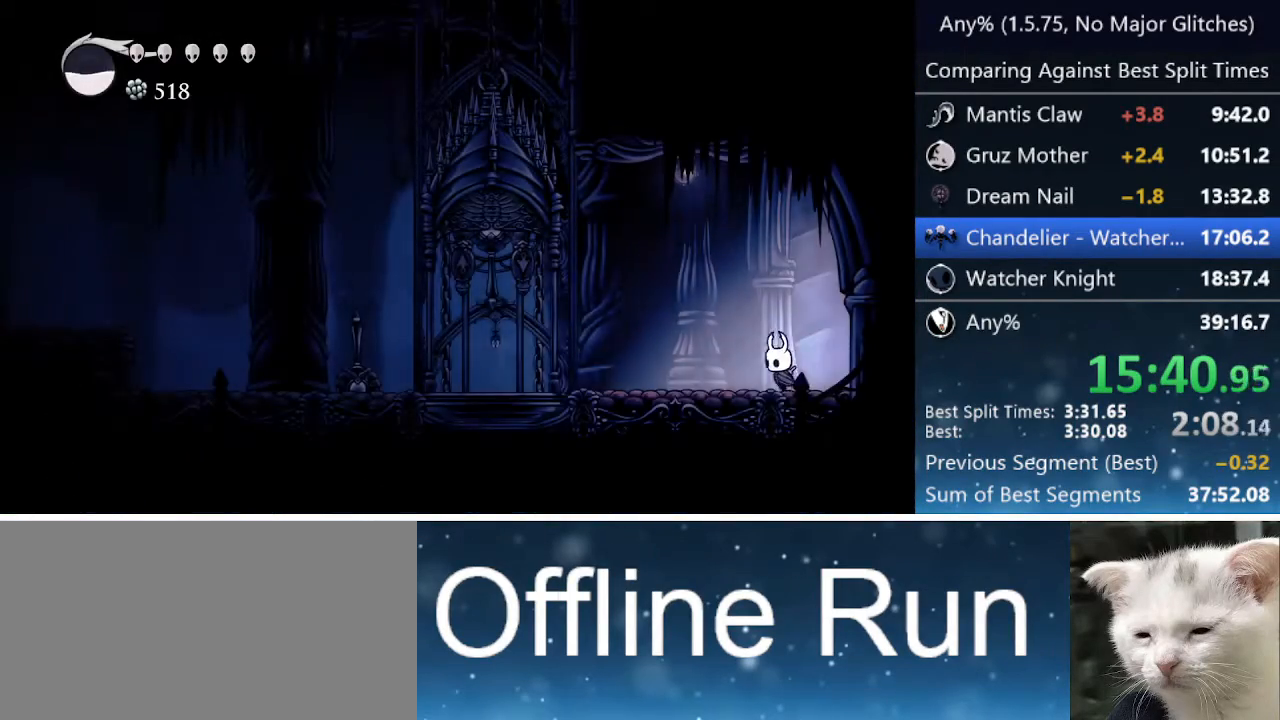
{"keys": ["left"], "events": [[50, "dash", "down"], [150, "dash", "up"]]}
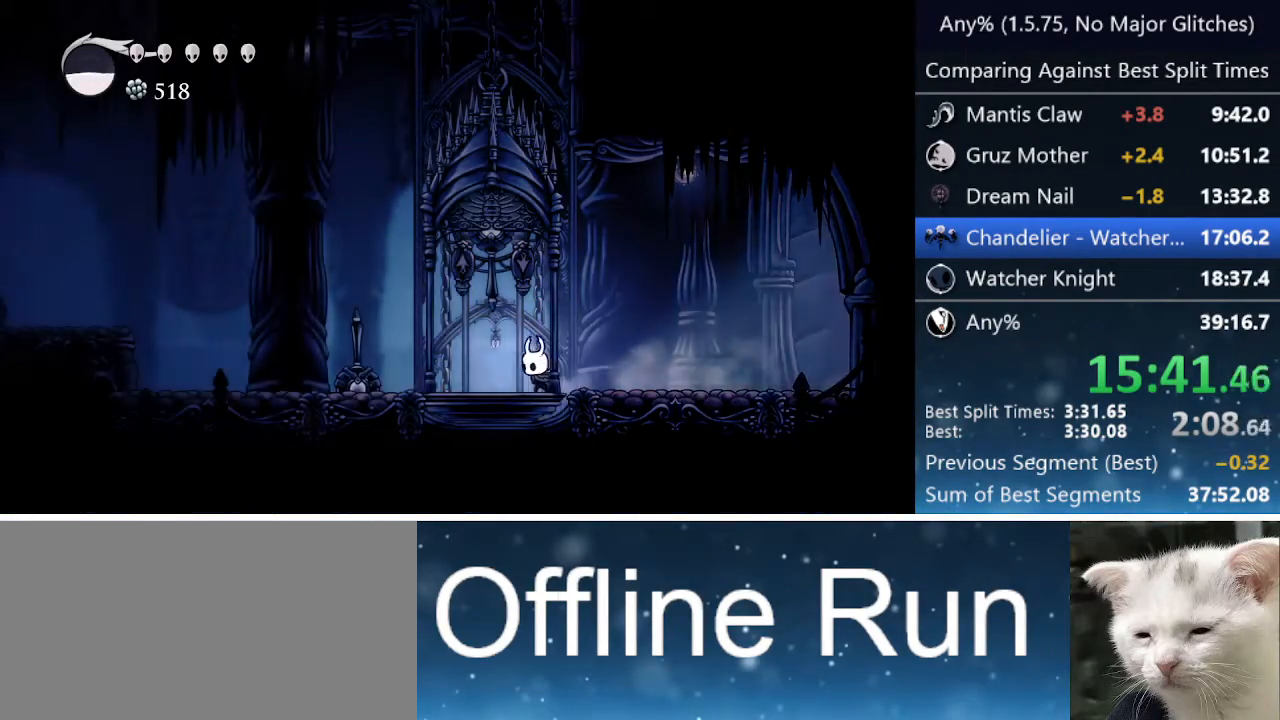
{"keys": ["left"], "events": [[83, "dash", "down"], [250, "dash", "up"]]}
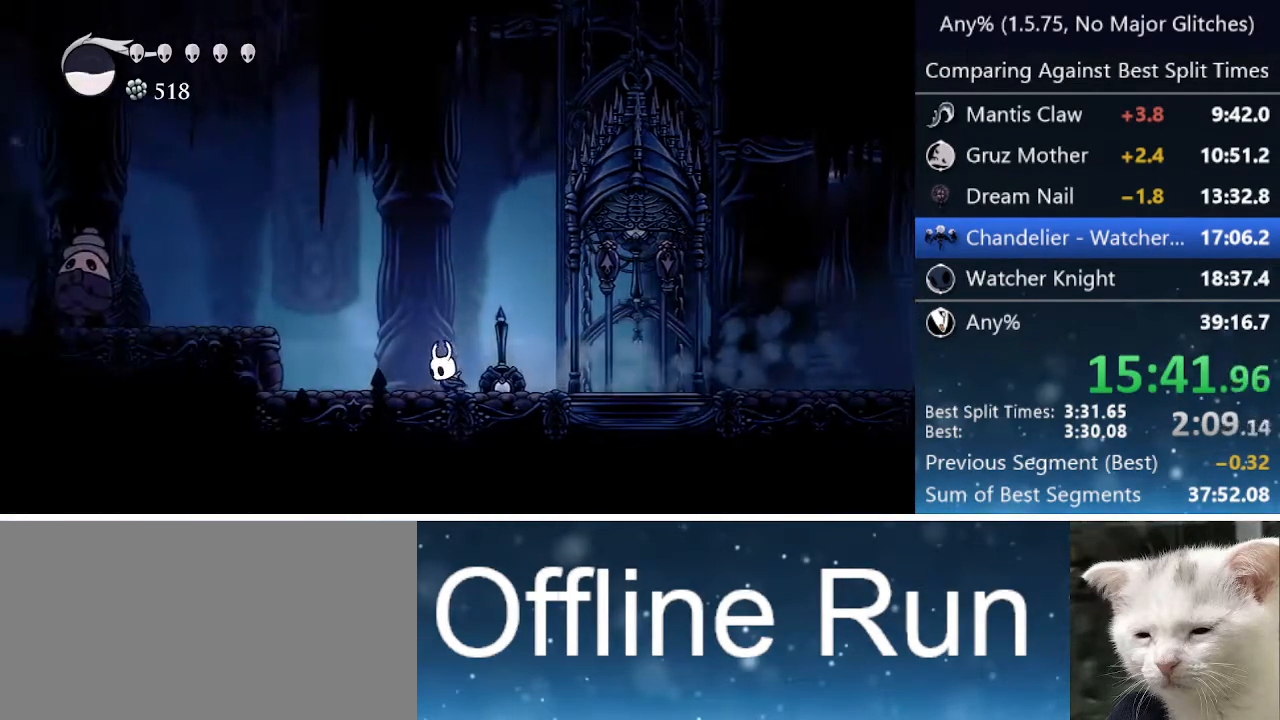
{"keys": ["dash", "jump", "left"], "events": [[100, "jump", "down"], [500, "dash", "down"]]}
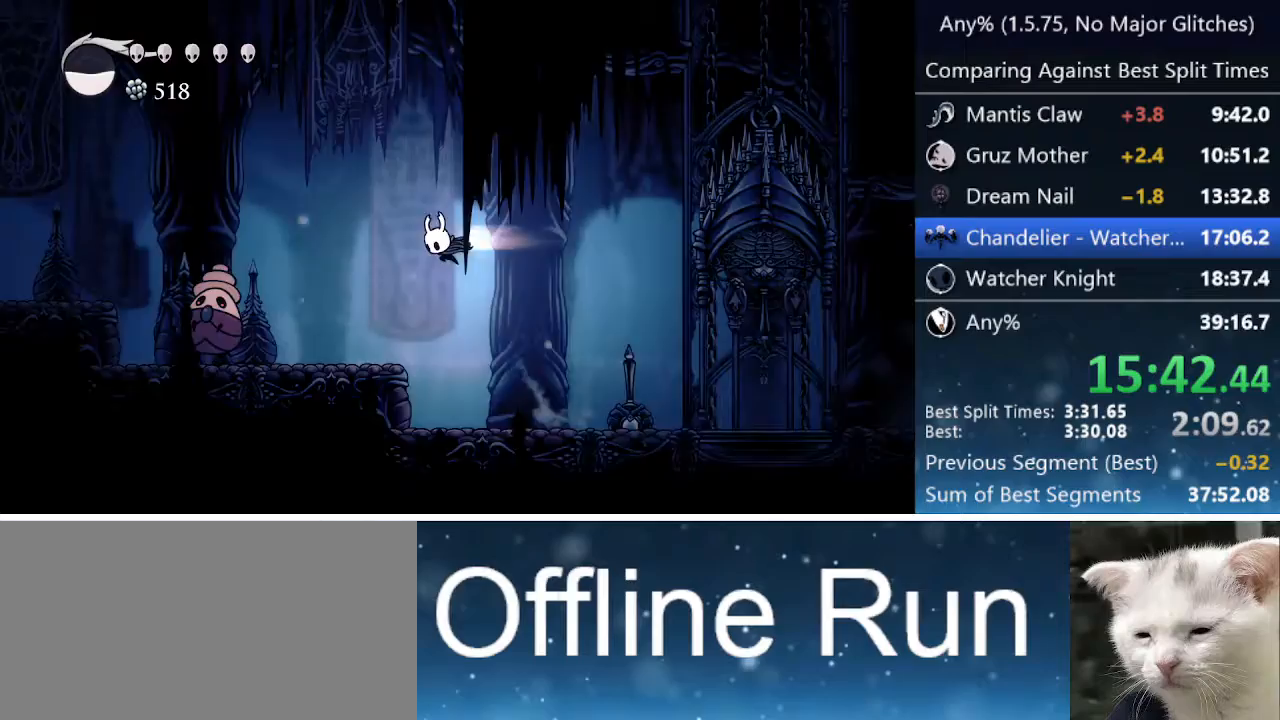
{"keys": ["down", "left", "nail"], "events": [[100, "jump", "up"], [150, "down", "down"], [200, "dash", "up"], [283, "nail", "down"]]}
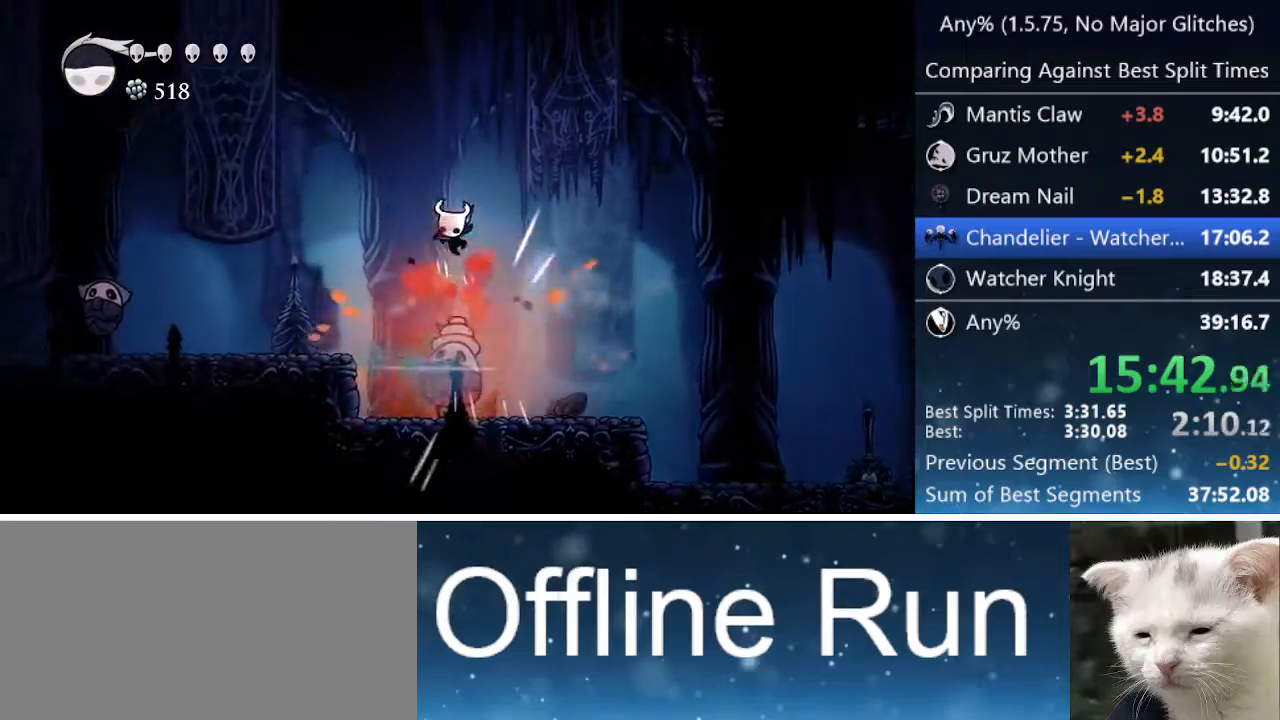
{"keys": ["dash", "down", "left"], "events": [[67, "nail", "up"], [217, "dash", "down"]]}
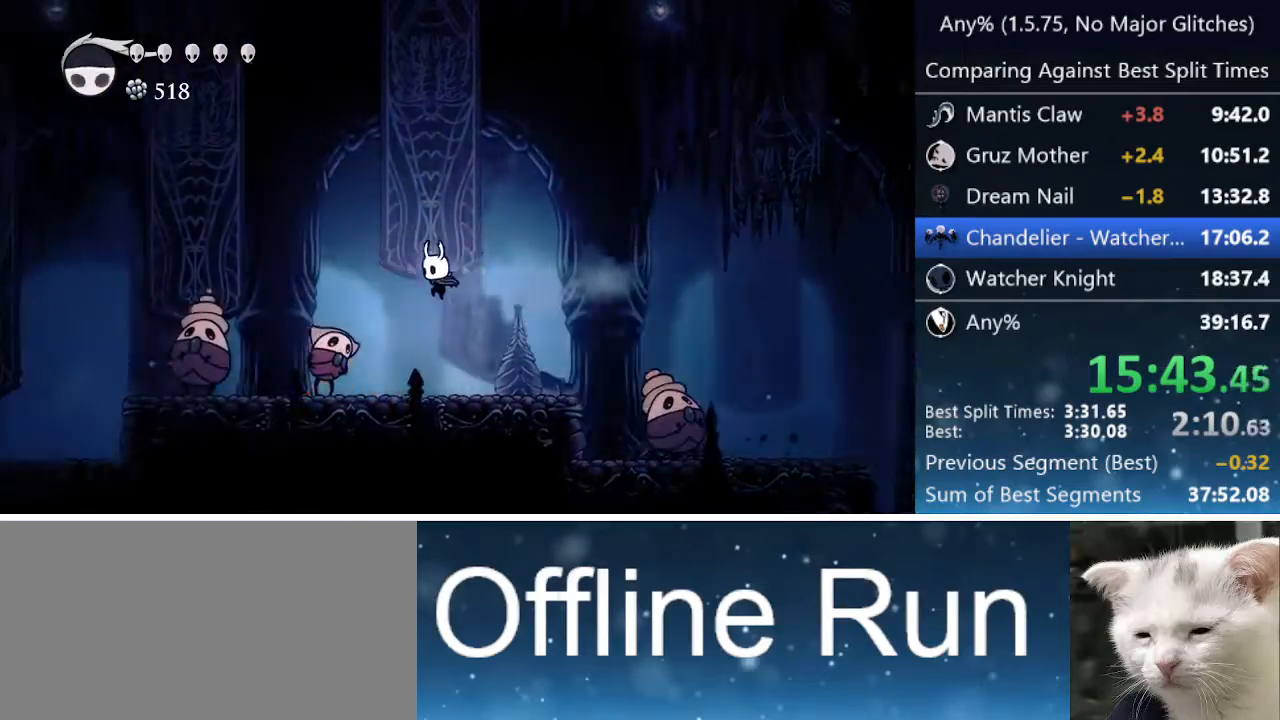
{"keys": ["dash", "down", "left"], "events": [[50, "dash", "up"], [150, "nail", "down"], [467, "dash", "down"], [467, "nail", "up"]]}
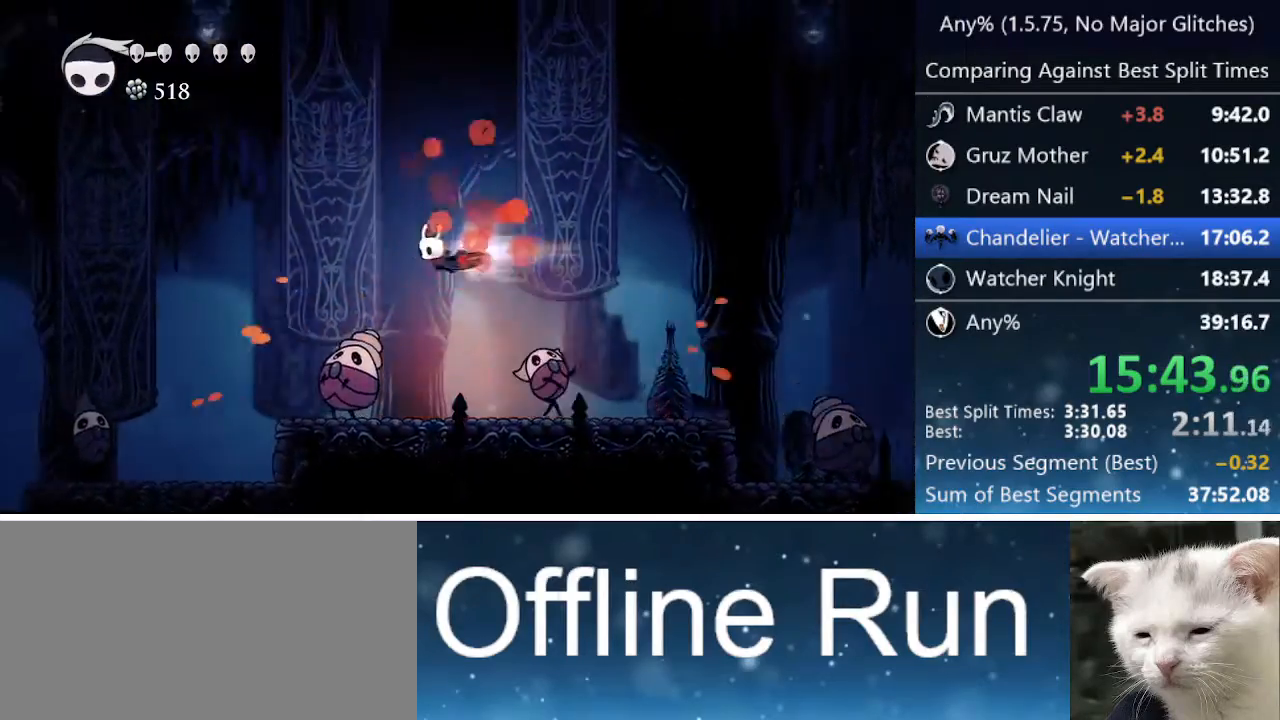
{"keys": [], "events": [[100, "dash", "up"], [433, "down", "up"], [433, "left", "up"]]}
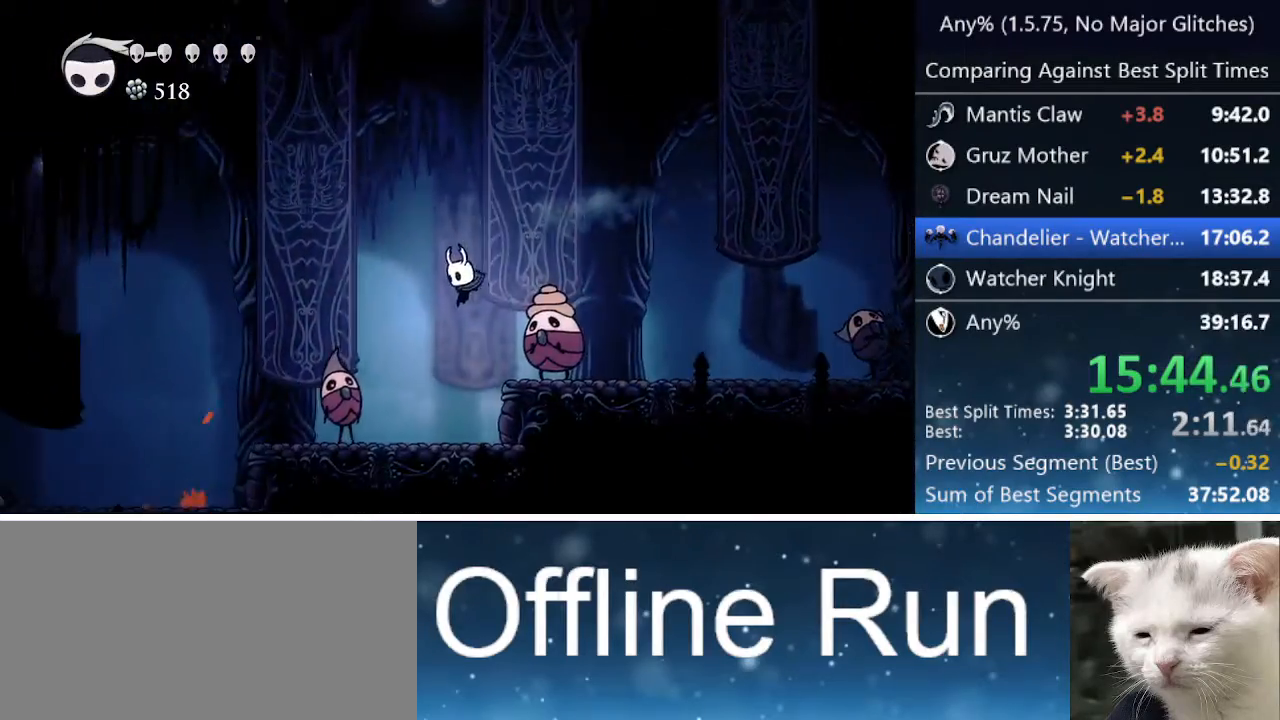
{"keys": ["dash", "down", "jump", "left", "nail"], "events": [[267, "jump", "down"], [317, "down", "down"], [317, "left", "down"], [450, "nail", "down"], [483, "dash", "down"]]}
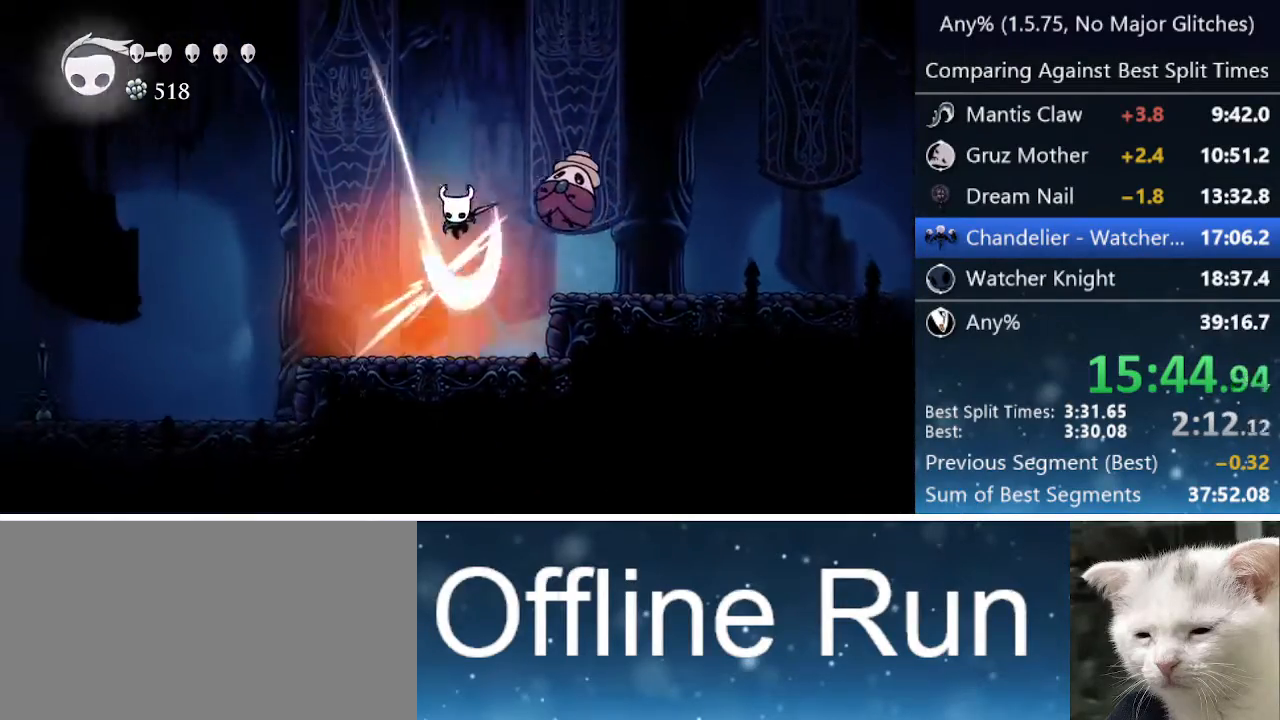
{"keys": ["left"], "events": [[33, "jump", "up"], [83, "nail", "up"], [183, "down", "up"], [233, "dash", "up"]]}
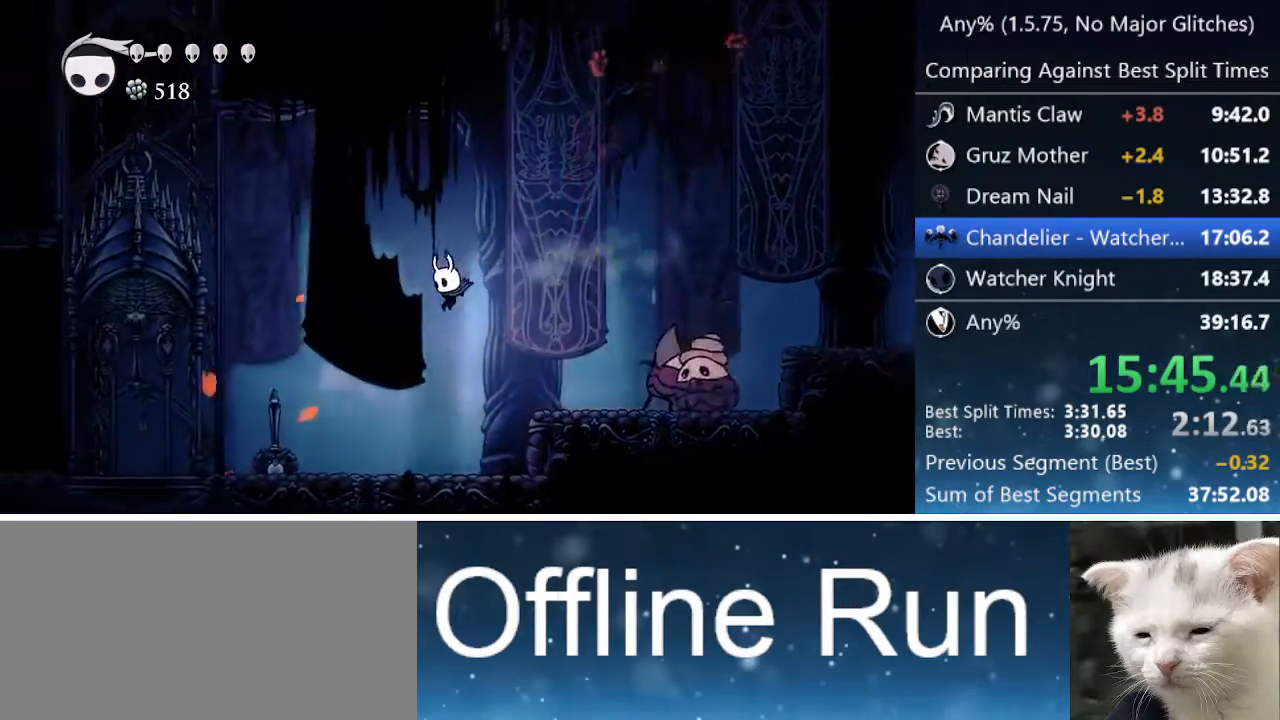
{"keys": ["dash", "left"], "events": [[283, "dash", "down"]]}
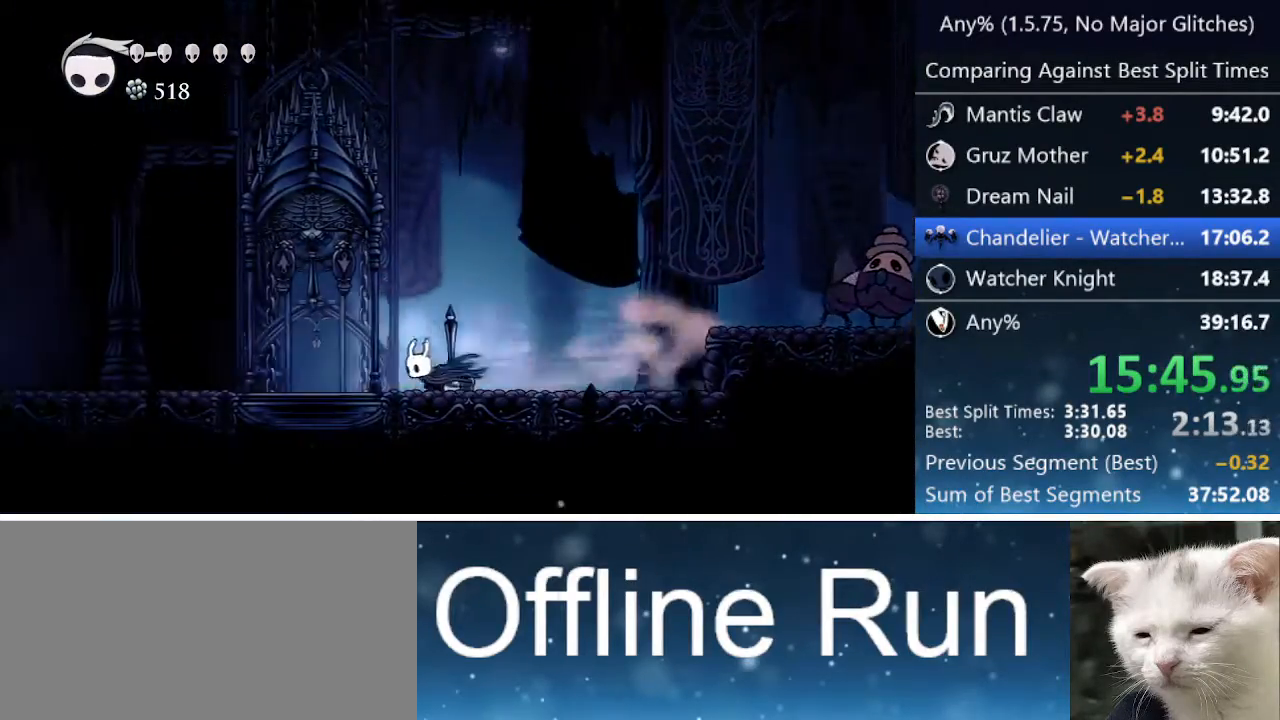
{"keys": ["dash", "left"], "events": [[67, "dash", "up"], [450, "dash", "down"]]}
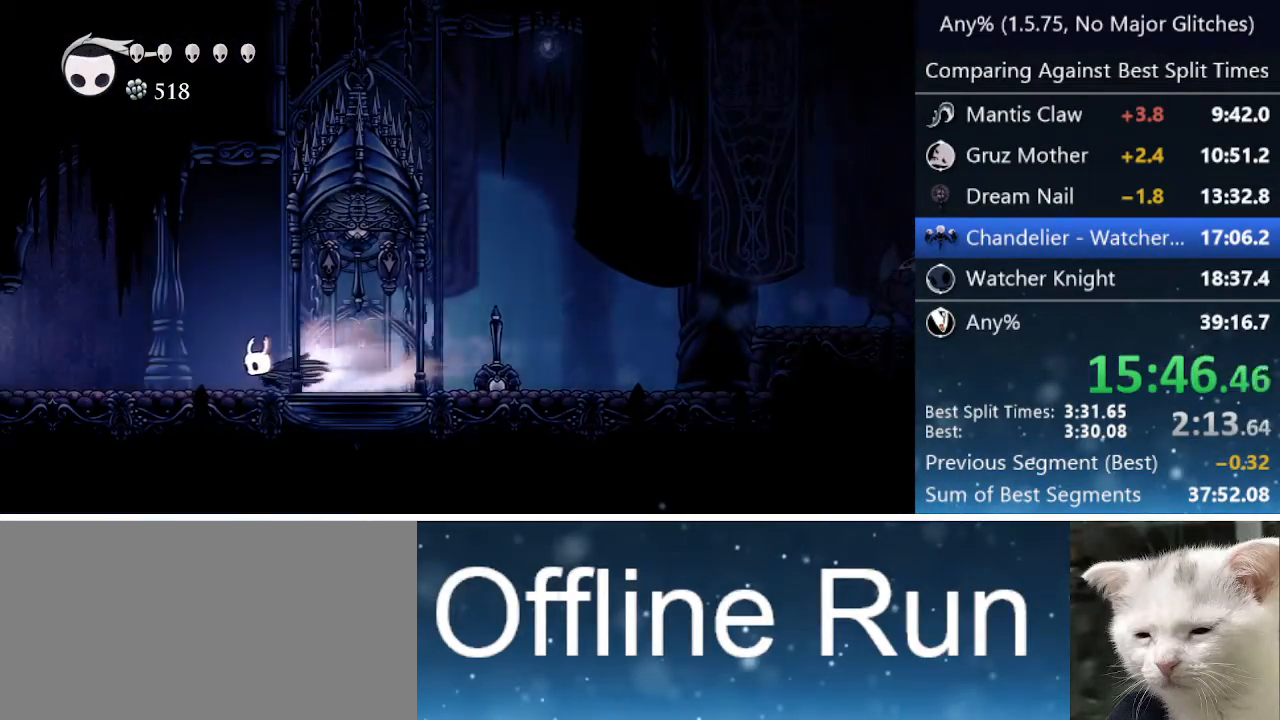
{"keys": ["left"], "events": [[183, "dash", "up"]]}
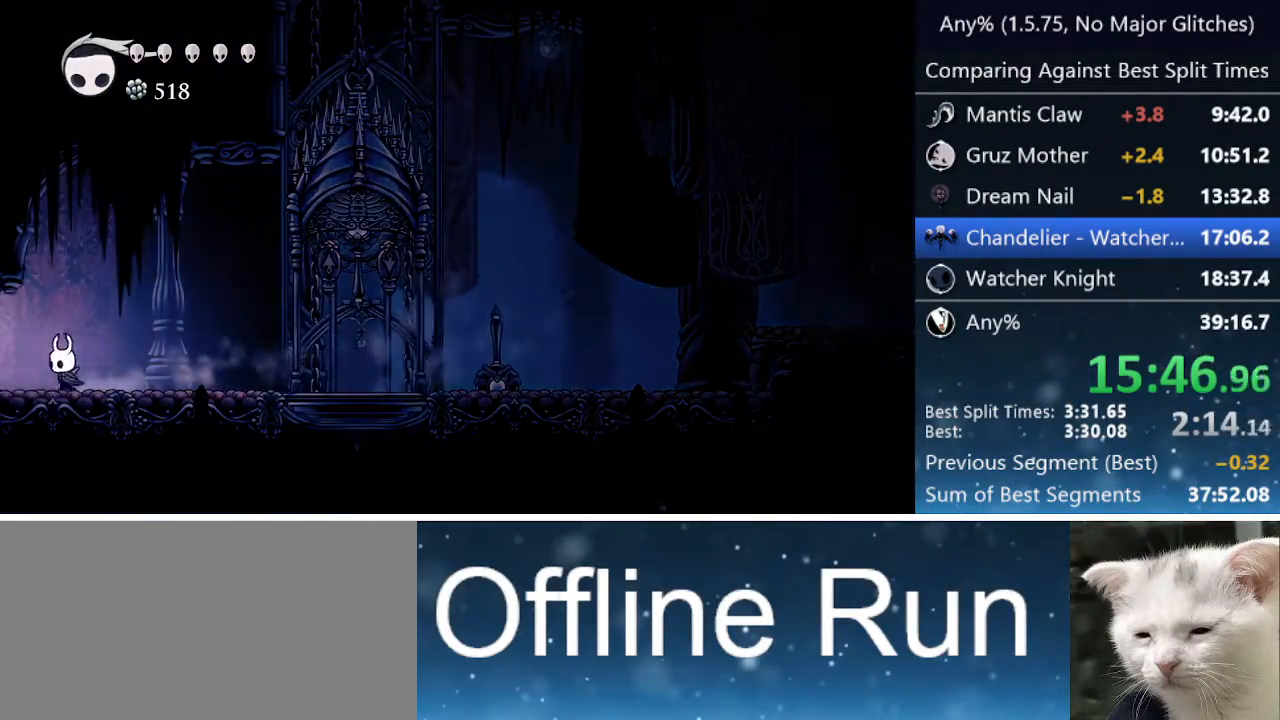
{"keys": ["left"], "events": []}
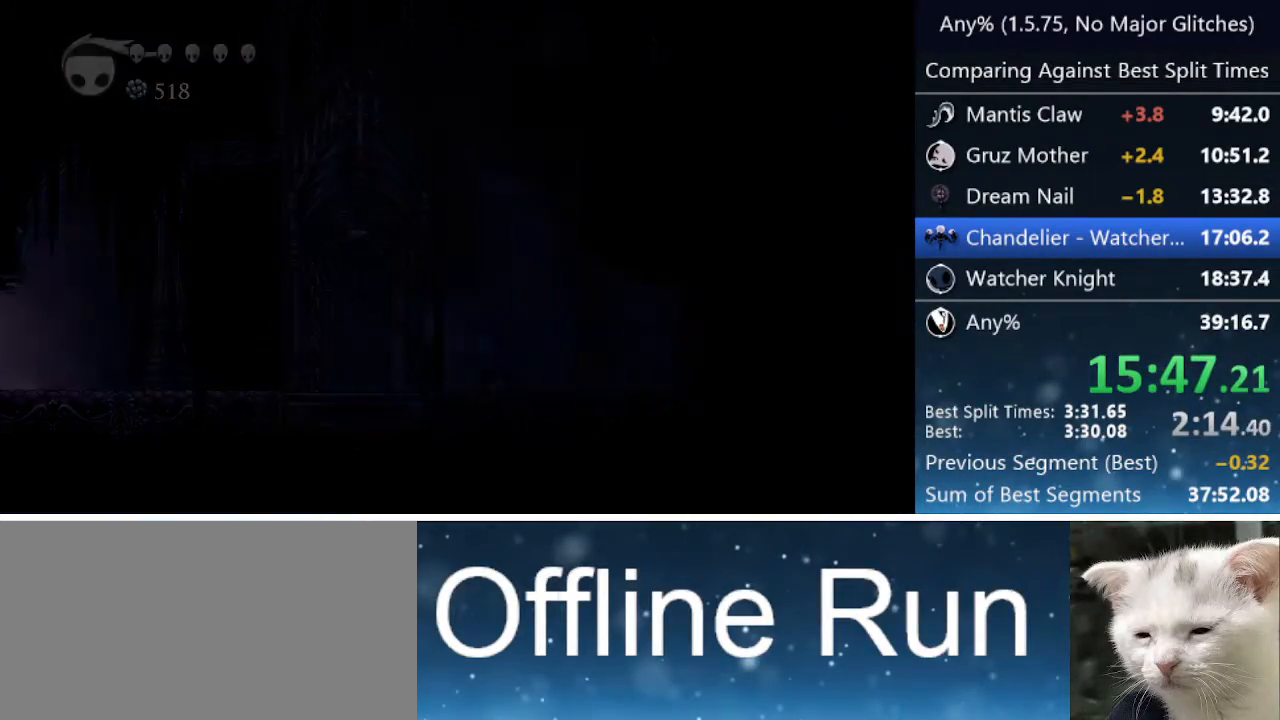
{"keys": ["left"], "events": []}
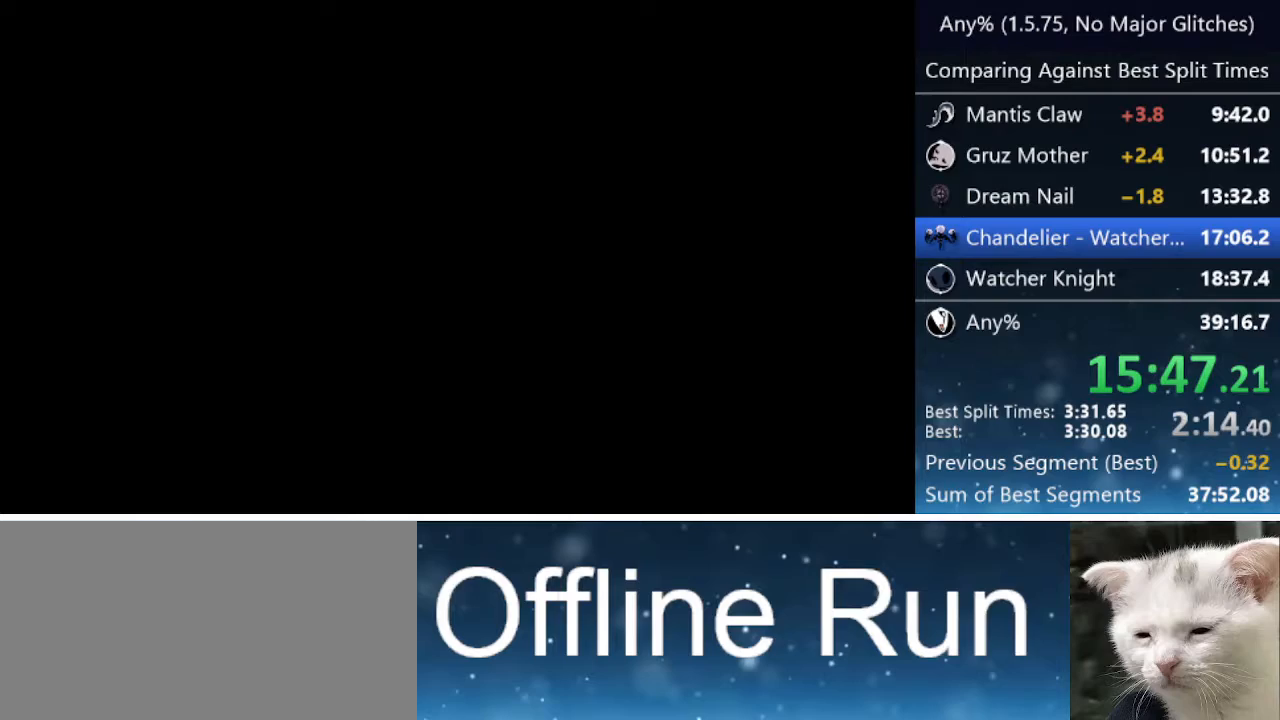
{"keys": ["left"], "events": []}
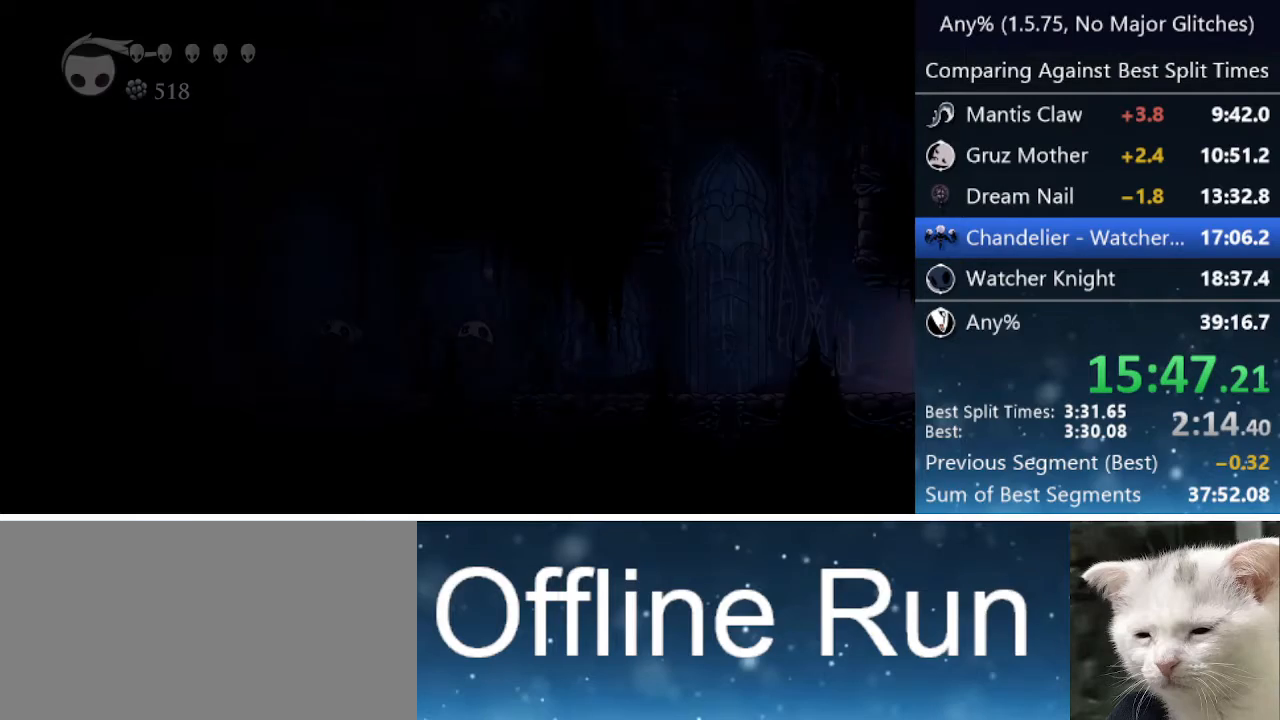
{"keys": ["left"], "events": []}
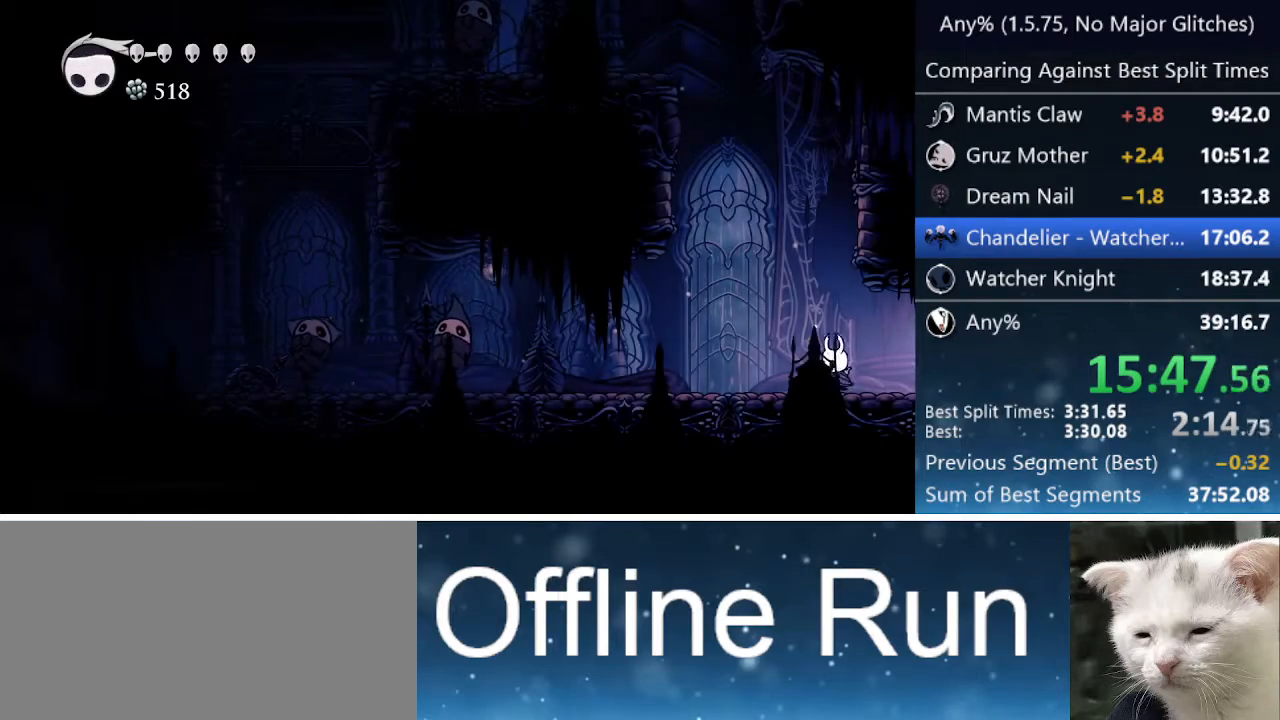
{"keys": ["left"], "events": [[117, "cast", "down"], [267, "cast", "up"]]}
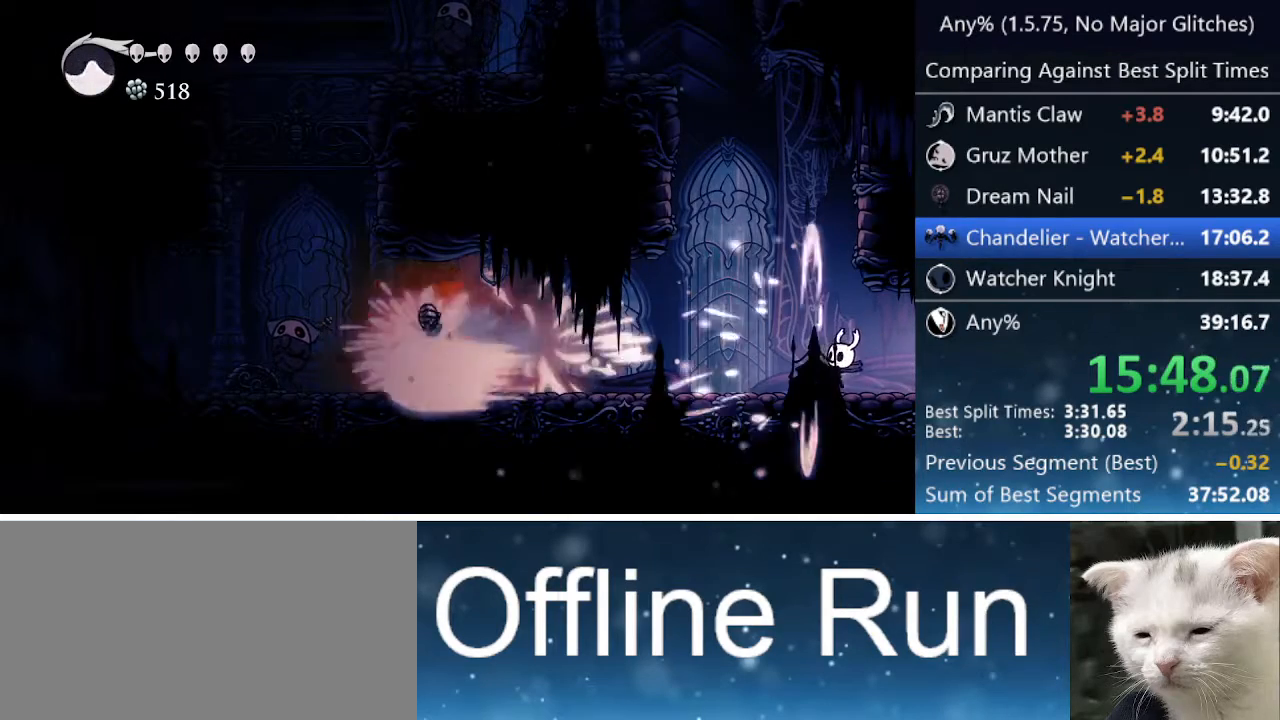
{"keys": ["left"], "events": [[100, "dash", "down"], [317, "dash", "up"]]}
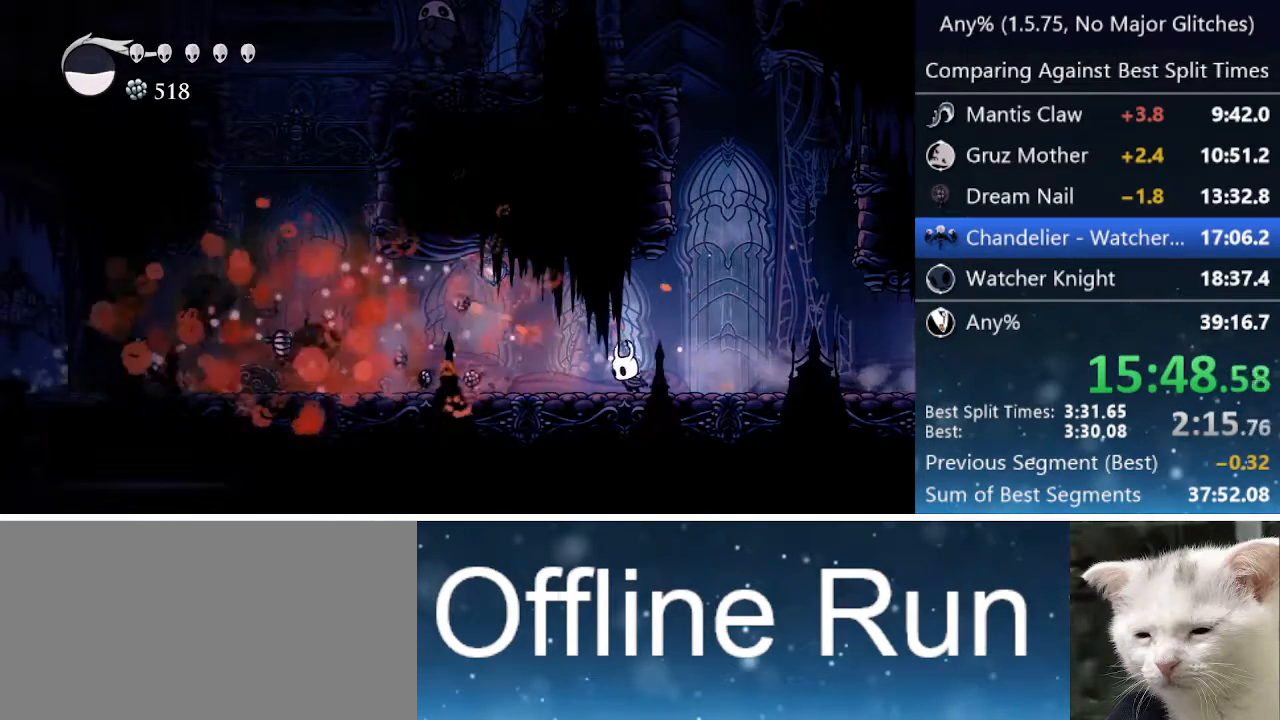
{"keys": ["left"], "events": [[200, "dash", "down"], [383, "dash", "up"]]}
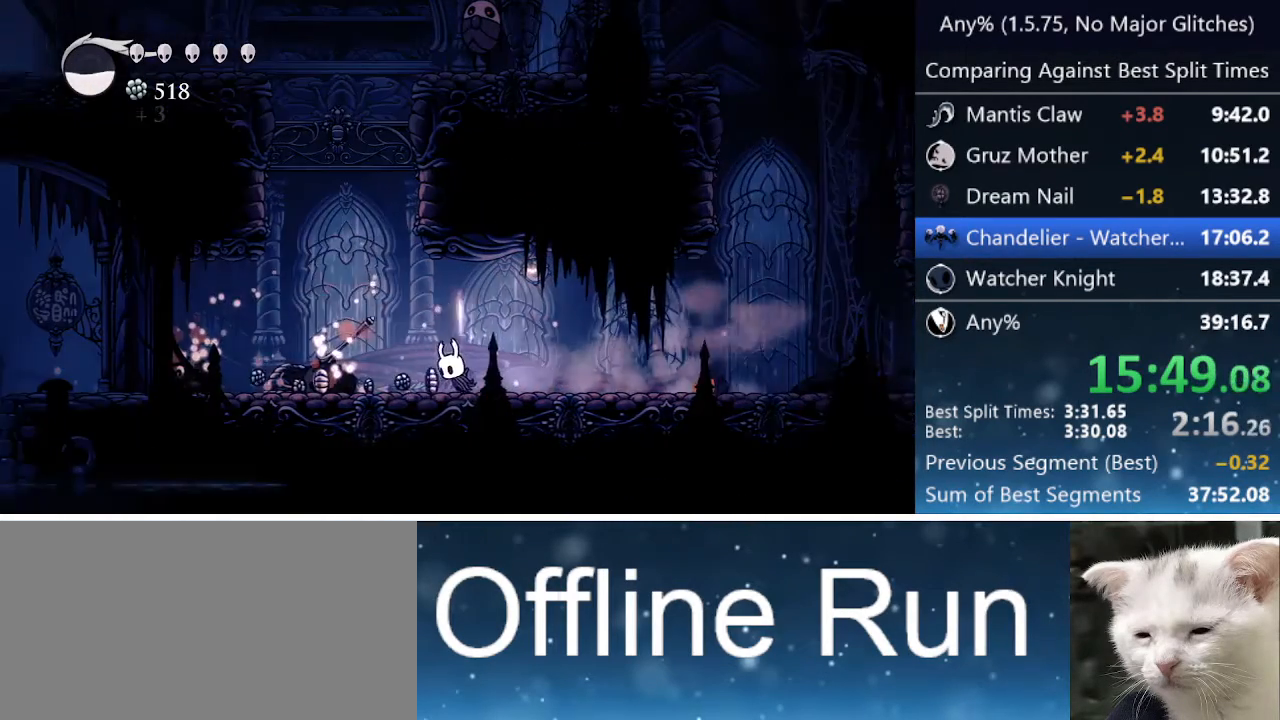
{"keys": ["dash", "right"], "events": [[17, "nail", "down"], [117, "left", "up"], [117, "right", "down"], [217, "nail", "up"], [450, "dash", "down"]]}
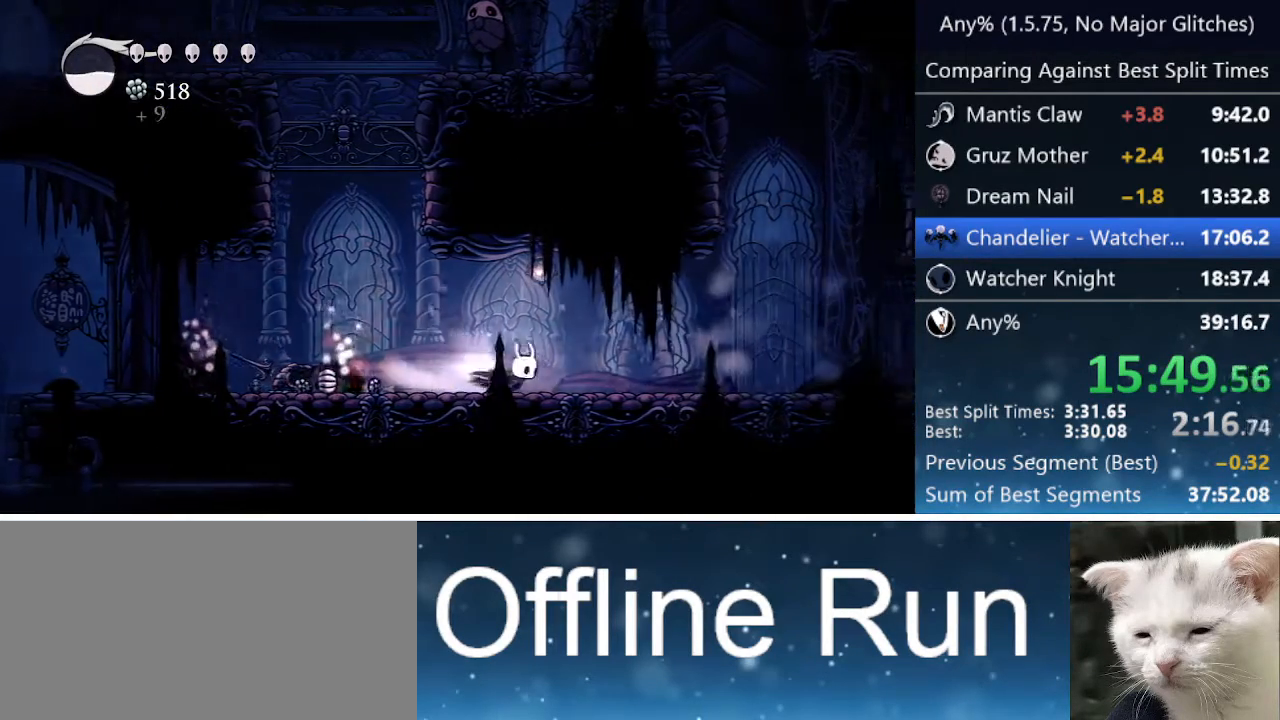
{"keys": ["right"], "events": [[183, "dash", "up"]]}
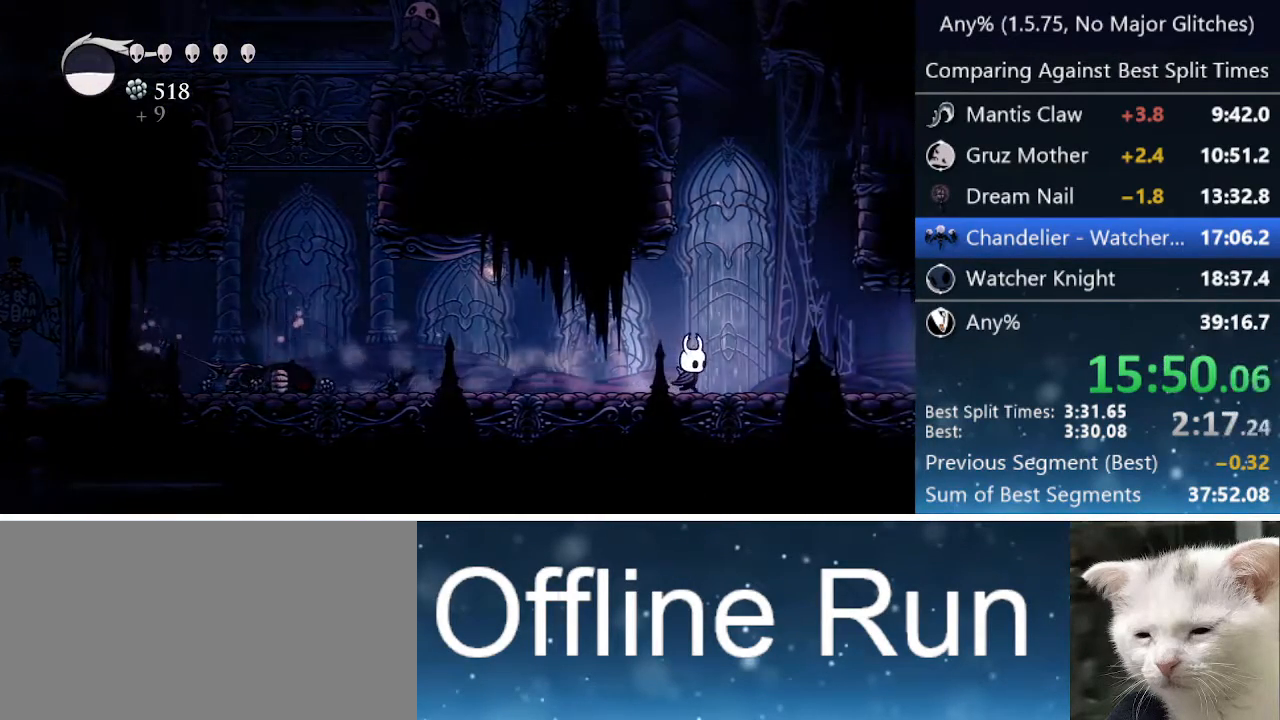
{"keys": ["right"], "events": [[200, "dash", "down"], [333, "dash", "up"]]}
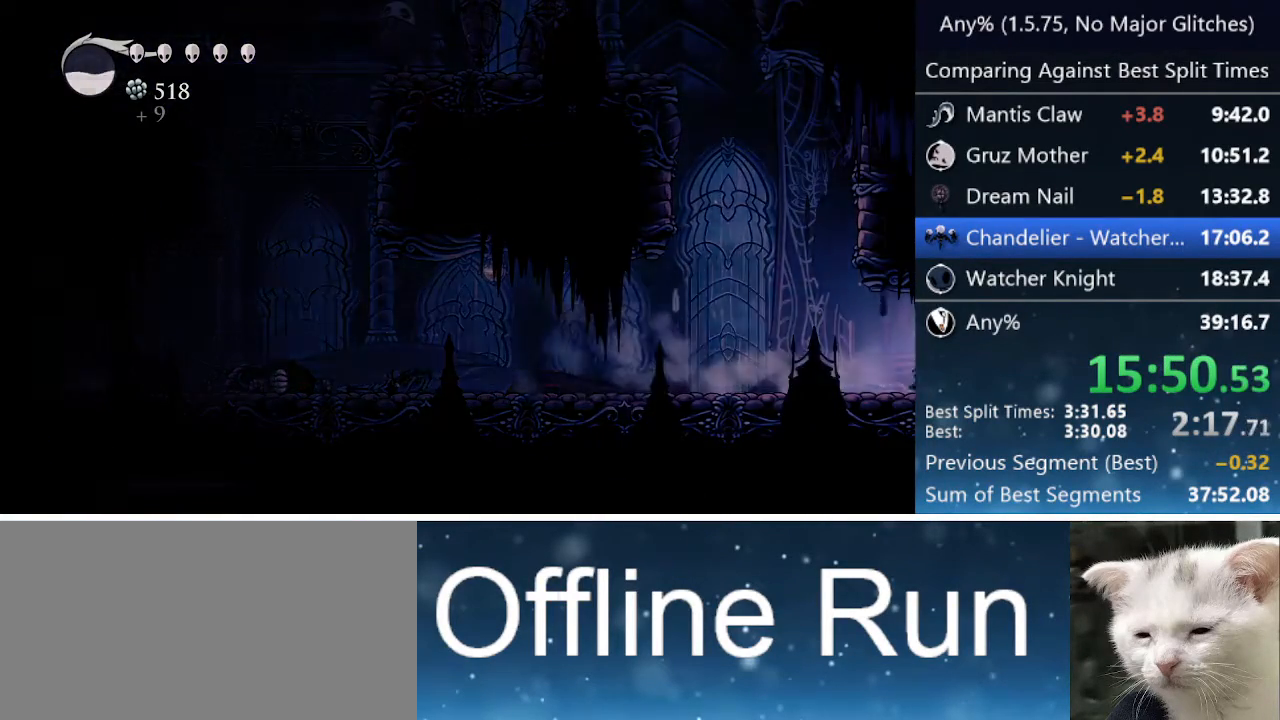
{"keys": ["right"], "events": [[217, "dash", "down"], [317, "dash", "up"], [400, "dash", "down"], [450, "dash", "up"]]}
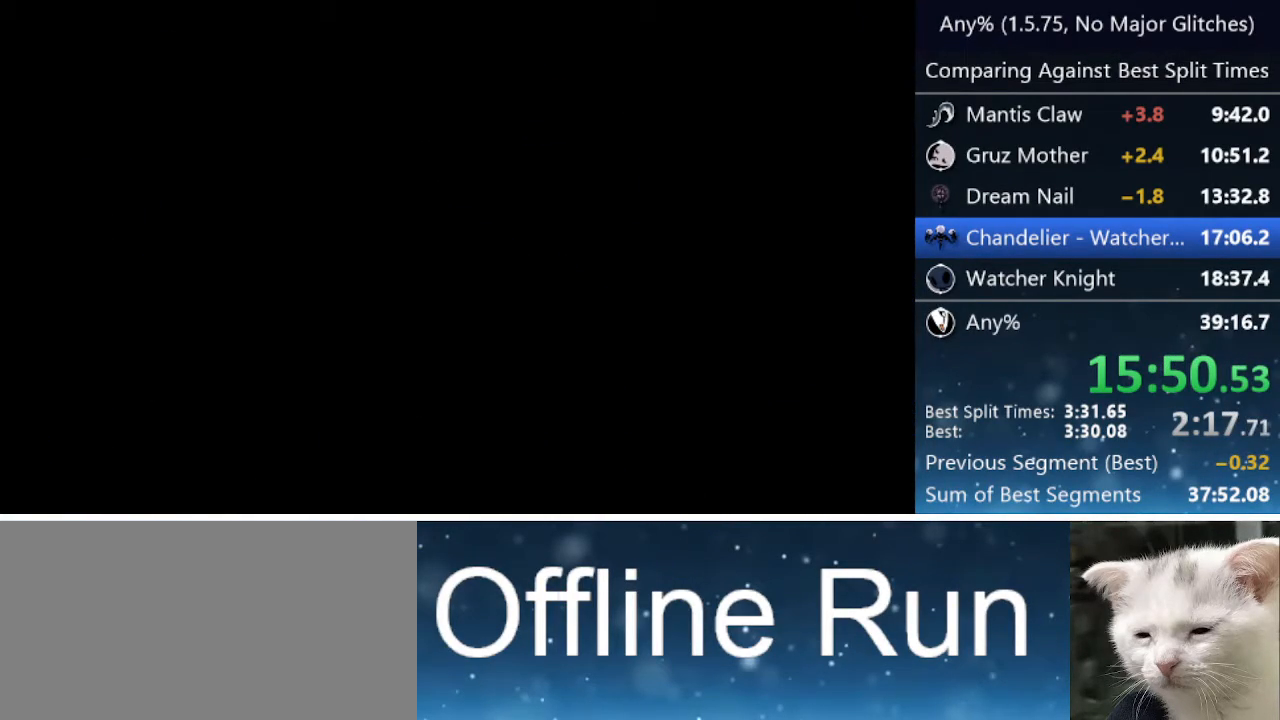
{"keys": ["dash", "right"], "events": [[33, "dash", "down"], [83, "dash", "up"], [283, "dash", "down"], [333, "dash", "up"], [383, "dash", "down"]]}
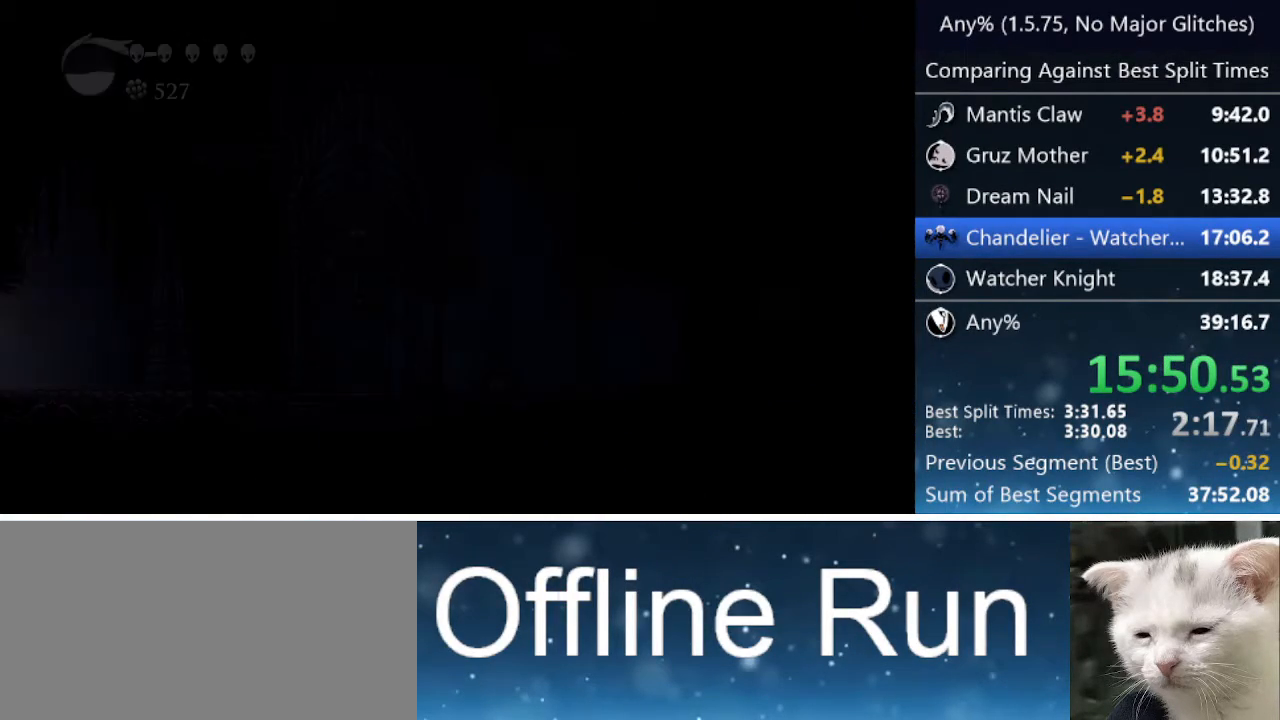
{"keys": ["right"], "events": [[50, "dash", "up"], [150, "dash", "down"], [200, "dash", "up"], [250, "dash", "down"], [333, "dash", "up"], [383, "dash", "down"], [433, "dash", "up"]]}
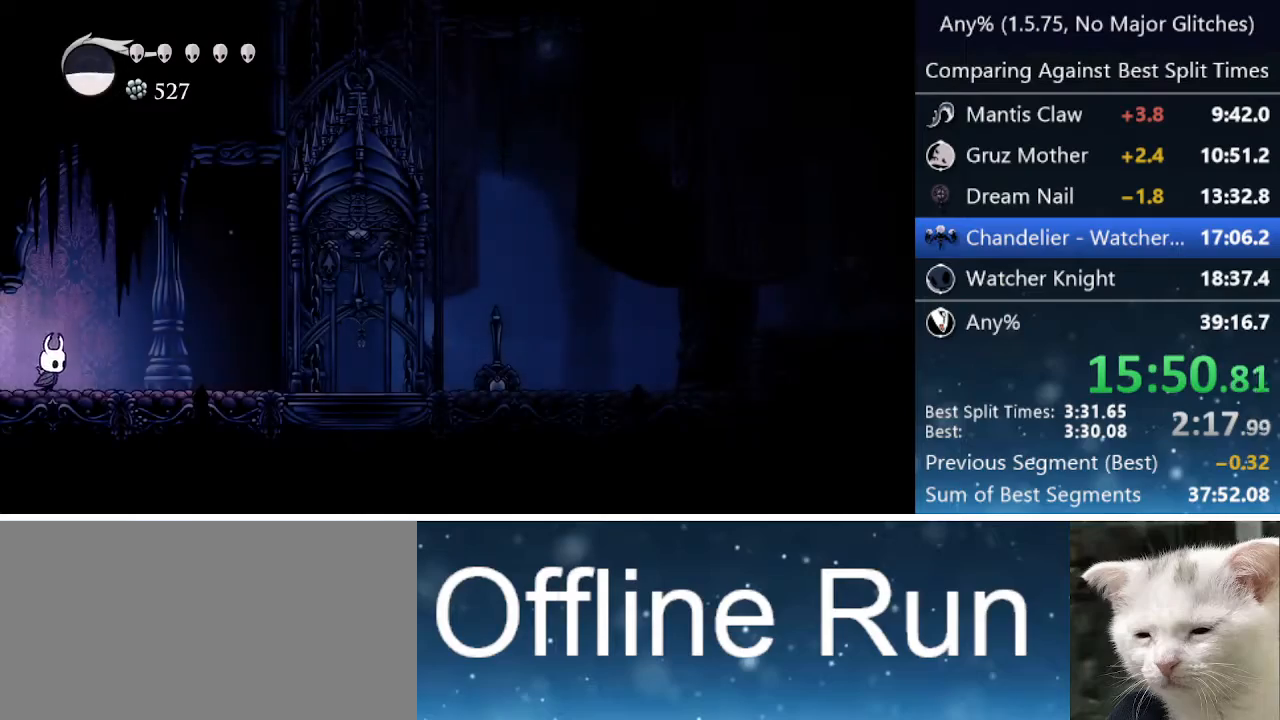
{"keys": ["right"], "events": [[33, "dash", "down"], [67, "dash", "up"], [117, "dash", "down"], [167, "dash", "up"]]}
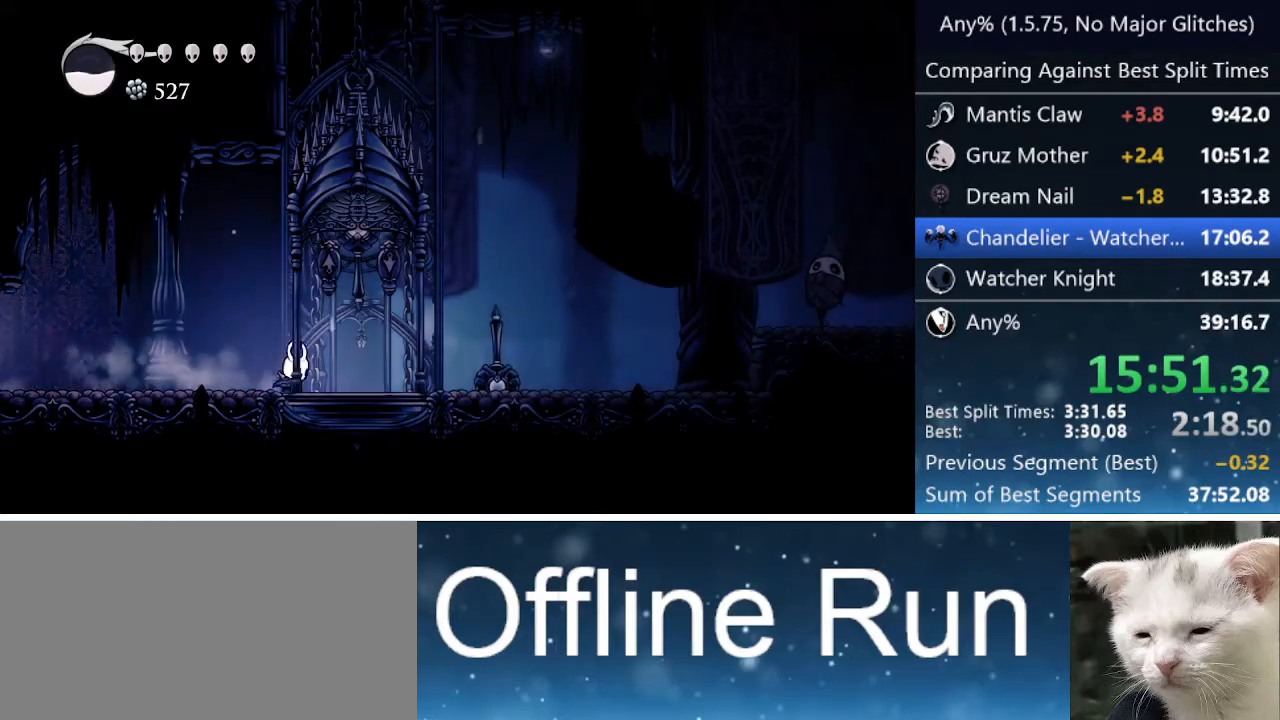
{"keys": [], "events": [[50, "up", "down"], [83, "nail", "down"], [233, "nail", "up"], [283, "up", "up"], [317, "right", "up"]]}